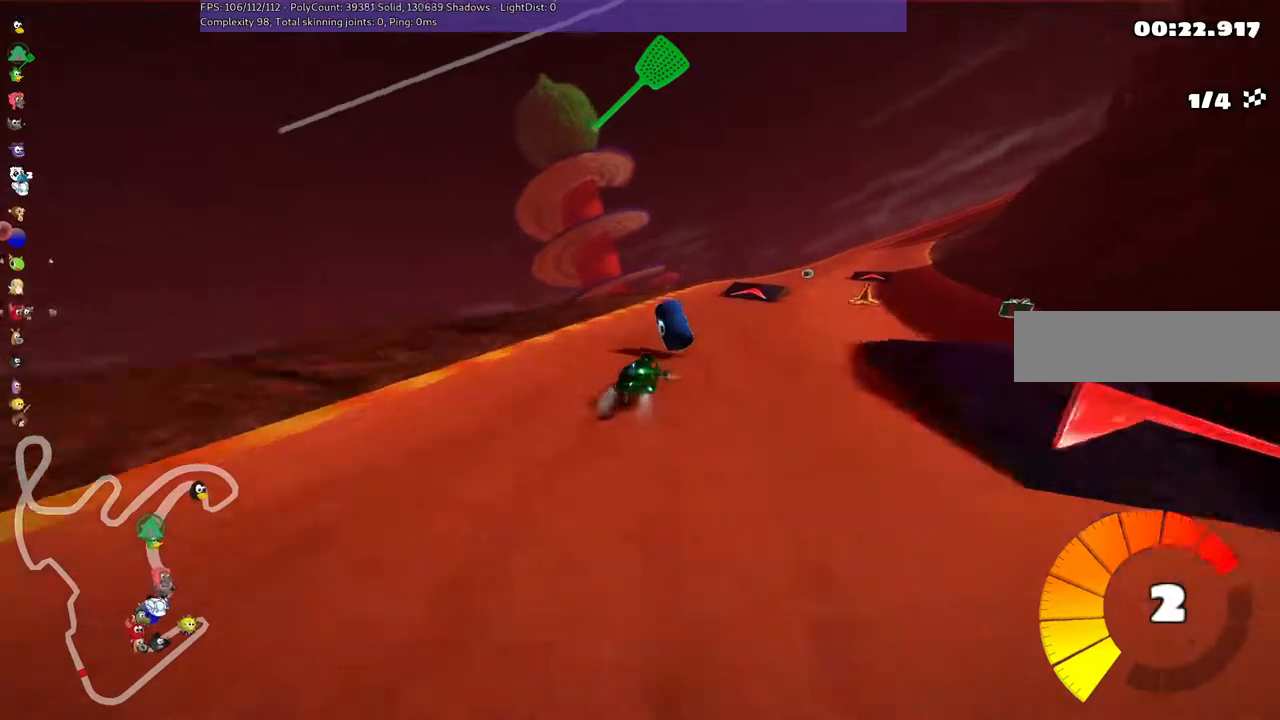
Gameplay with keyboard; each line is a JSON object with the keys held at the frame after it. "events" lists presses ("down") and releases ("up") of ".", "/", "alt_r", "b", "c", "comma", "ctrl_r", "d", "down", "f", "g", "h", "j", "k", "l", "left", "m", "n", "quote", "return", "right", "semicolon", "shift_r", "space", "super", "up" and "v" between this image and that frame as [ms after this image, input, new state], when the widget could be followed in between. No other keys are recorded. Mouse input is not recorded.
{"keys": ["left", "m", "up"], "events": [[133, "right", "up"], [283, "right", "down"], [333, "m", "down"], [383, "left", "down"], [417, "right", "up"]]}
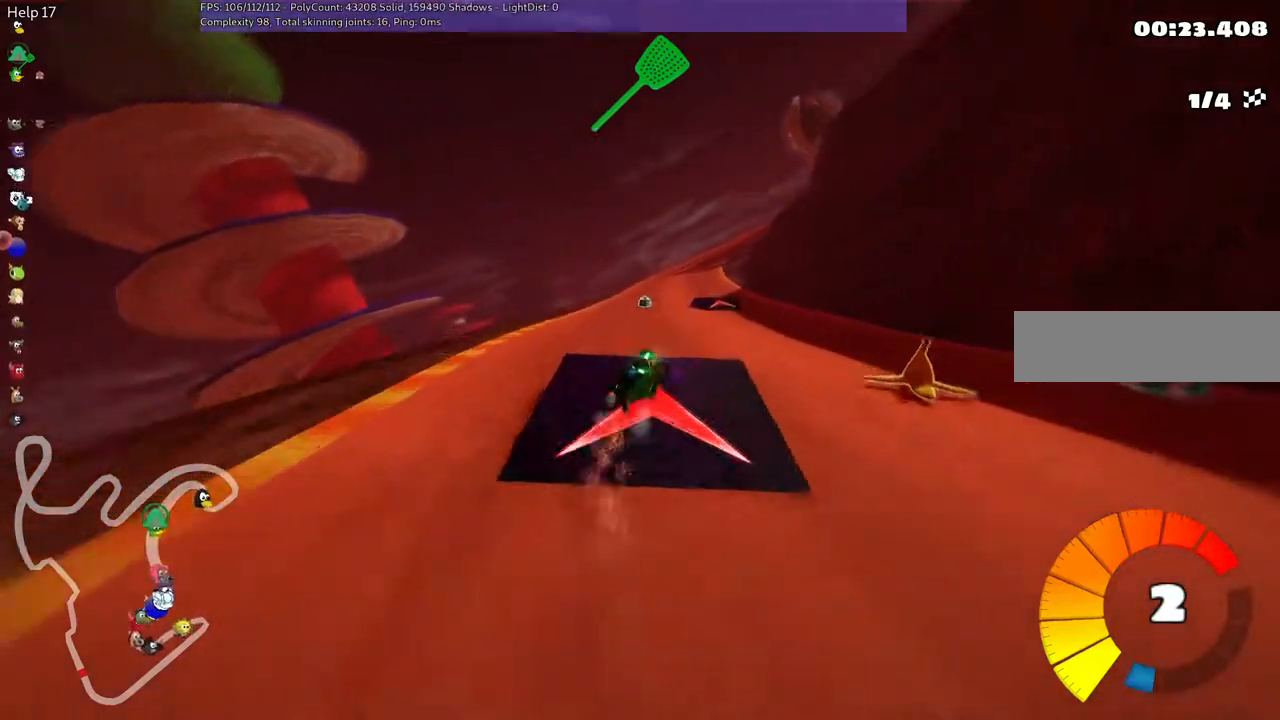
{"keys": ["left", "m", "right", "up"], "events": [[400, "right", "down"]]}
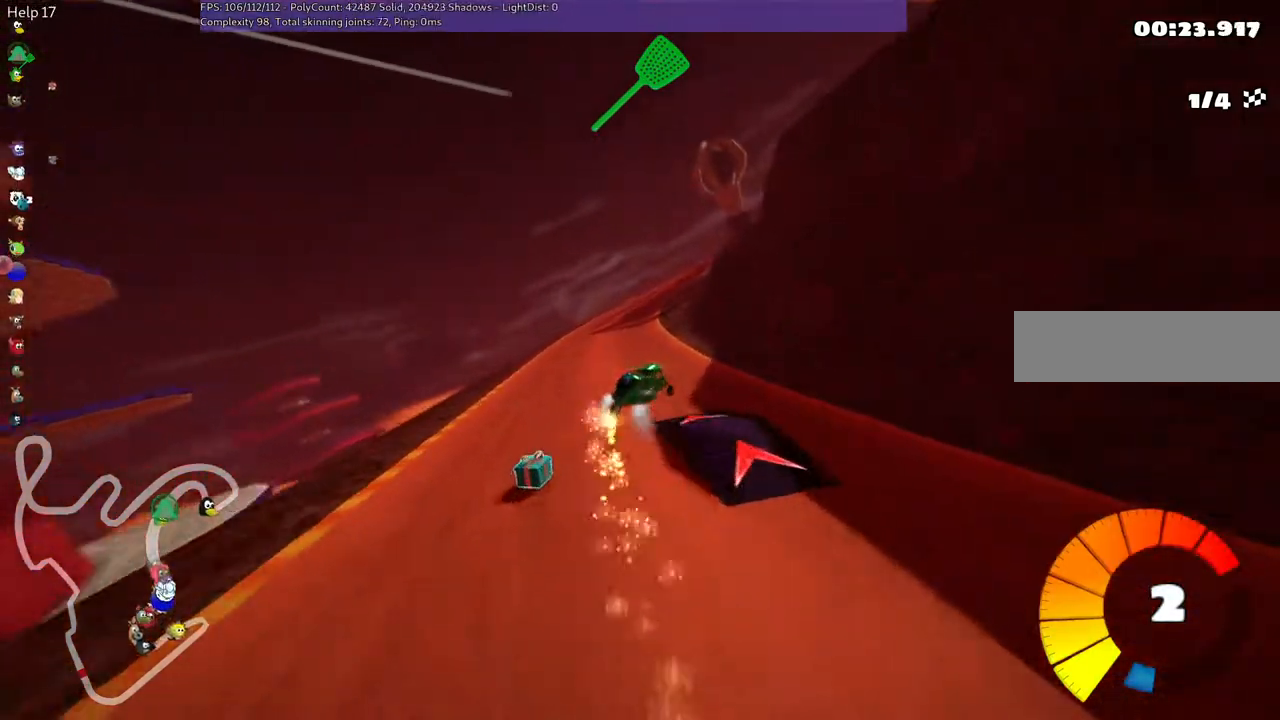
{"keys": ["left", "m", "right", "up"], "events": []}
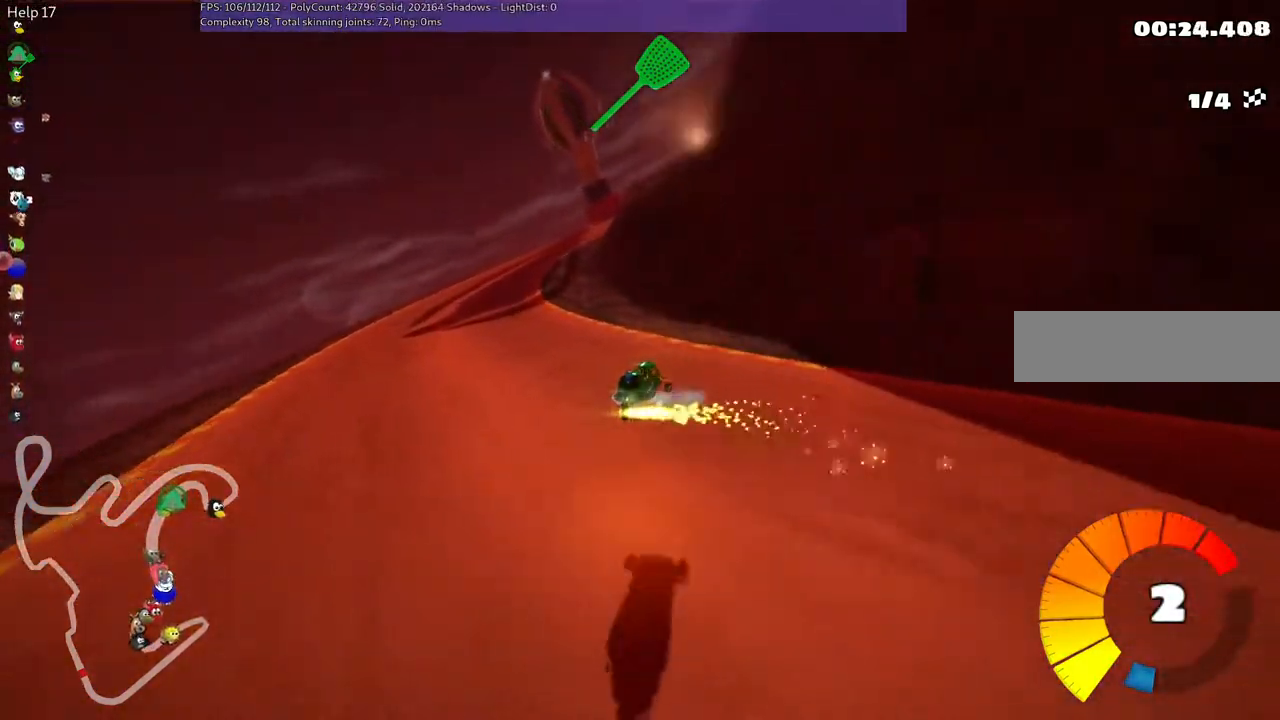
{"keys": ["left", "m", "up"], "events": [[400, "right", "up"]]}
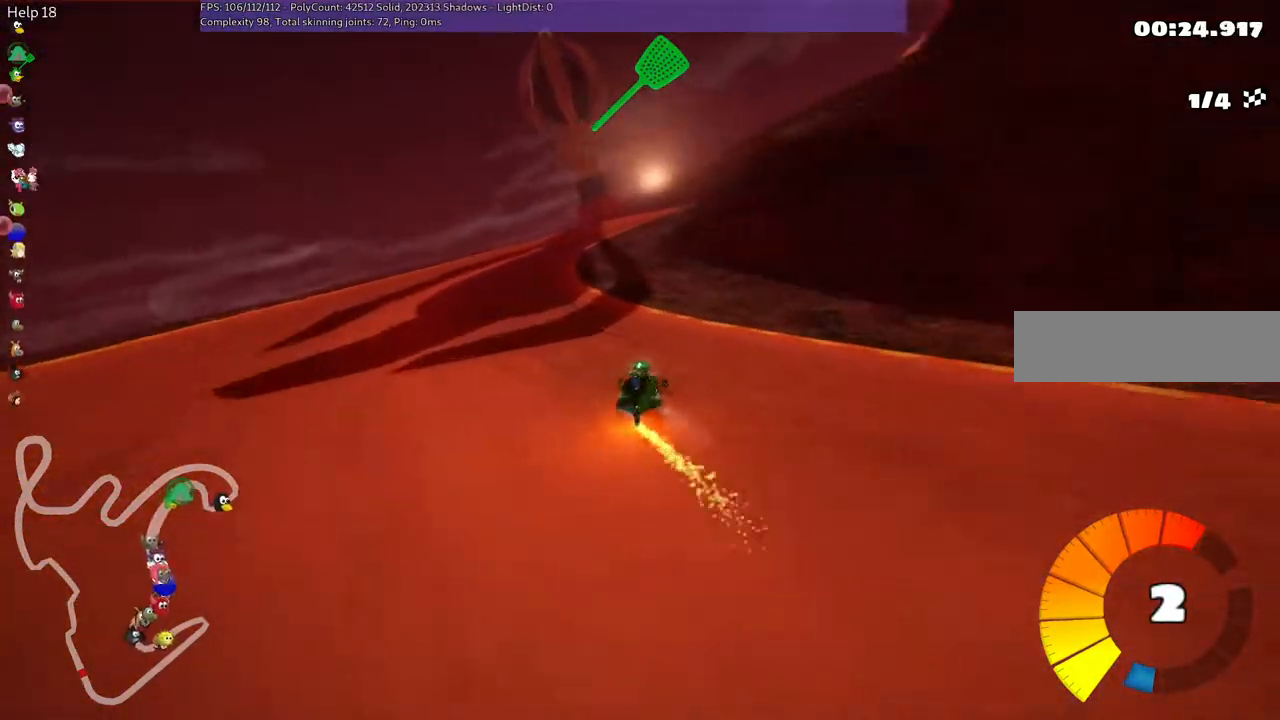
{"keys": ["right", "up"], "events": [[50, "left", "up"], [50, "right", "down"], [233, "n", "down"], [233, "right", "up"], [283, "m", "up"], [433, "n", "up"], [467, "right", "down"]]}
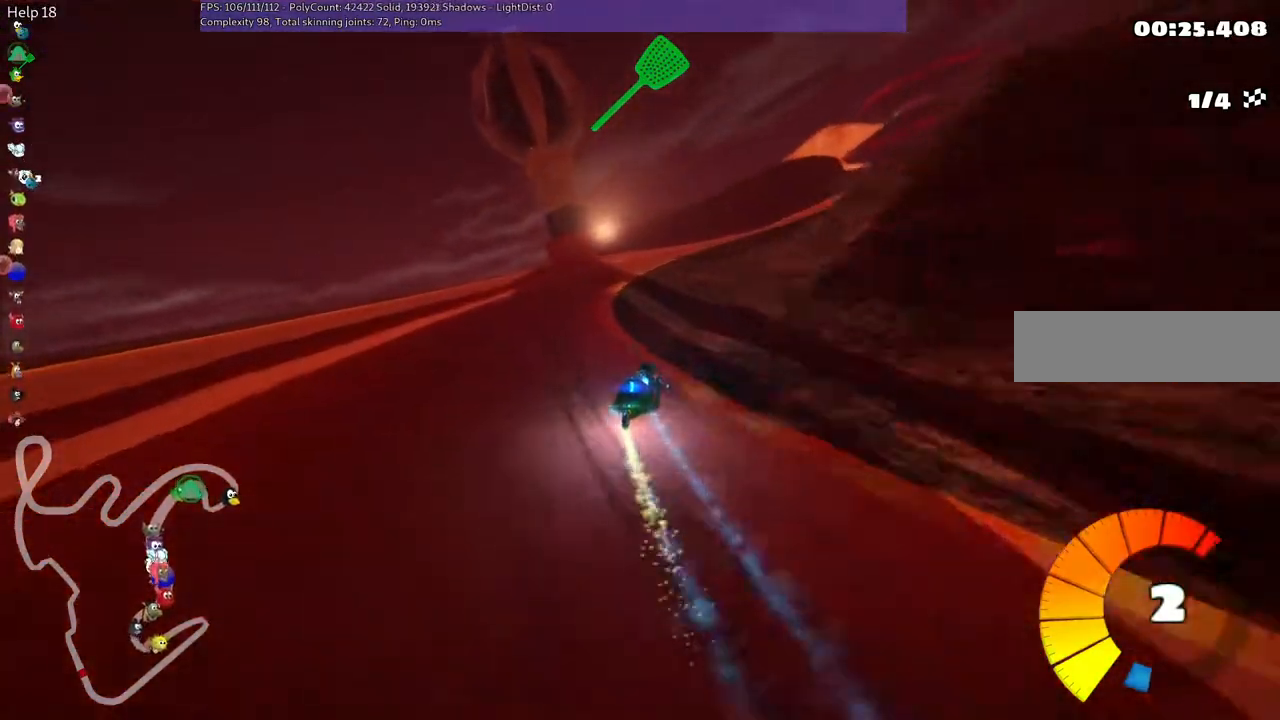
{"keys": ["right", "up"], "events": [[267, "right", "up"], [367, "right", "down"]]}
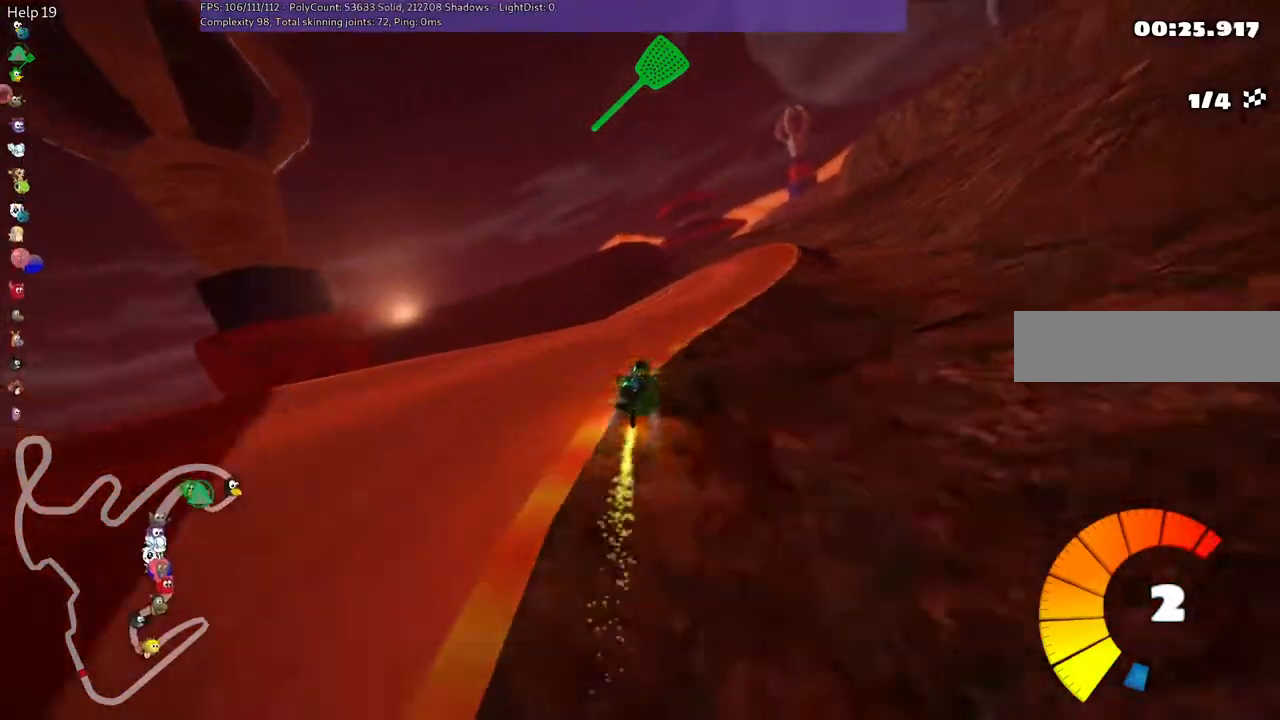
{"keys": ["down", "left", "m"], "events": [[50, "right", "up"], [150, "left", "down"], [150, "m", "down"], [150, "up", "up"], [283, "right", "down"], [333, "left", "up"], [433, "down", "down"], [433, "left", "down"], [433, "right", "up"]]}
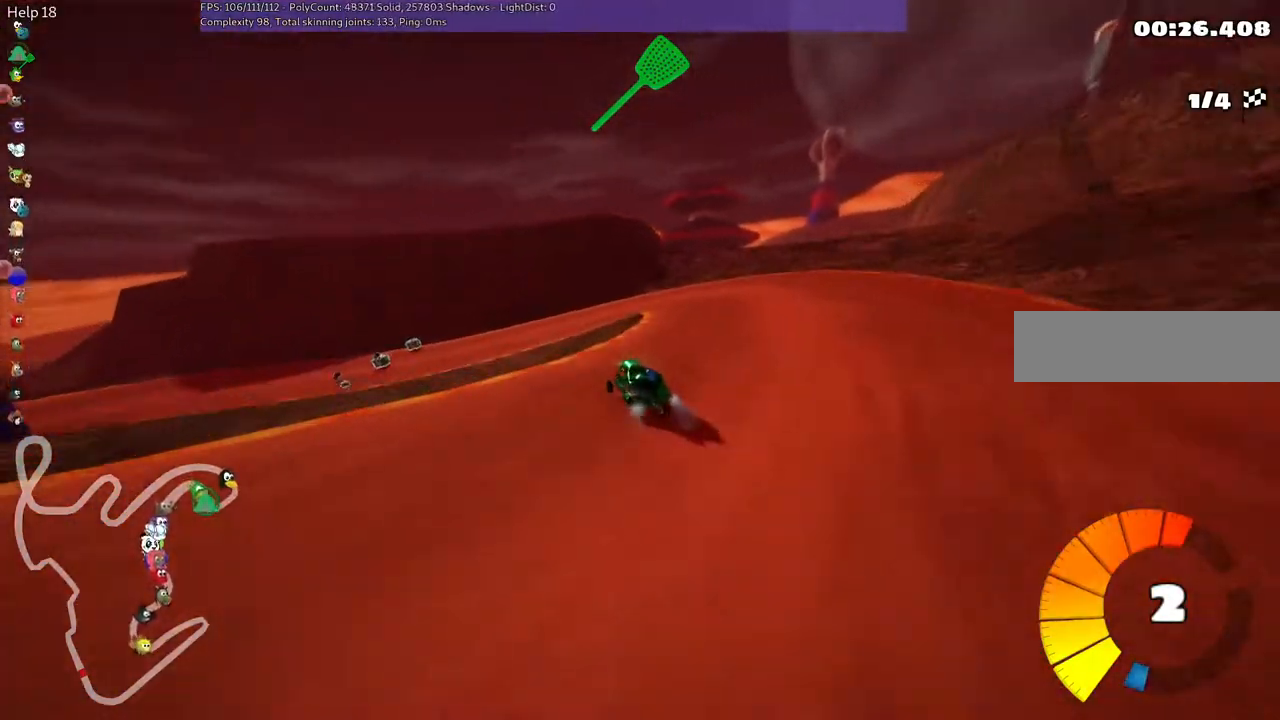
{"keys": ["left", "m"], "events": [[167, "down", "up"], [267, "down", "down"], [467, "down", "up"]]}
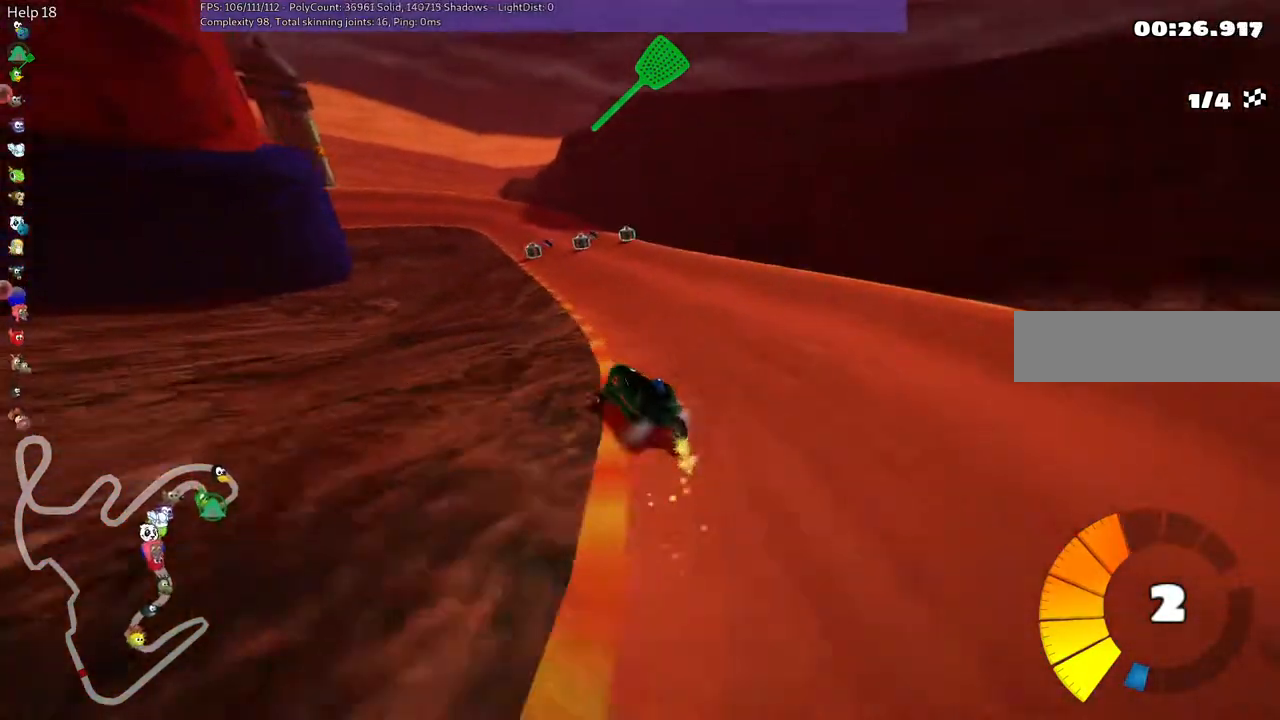
{"keys": ["left", "m", "up"], "events": [[250, "up", "down"]]}
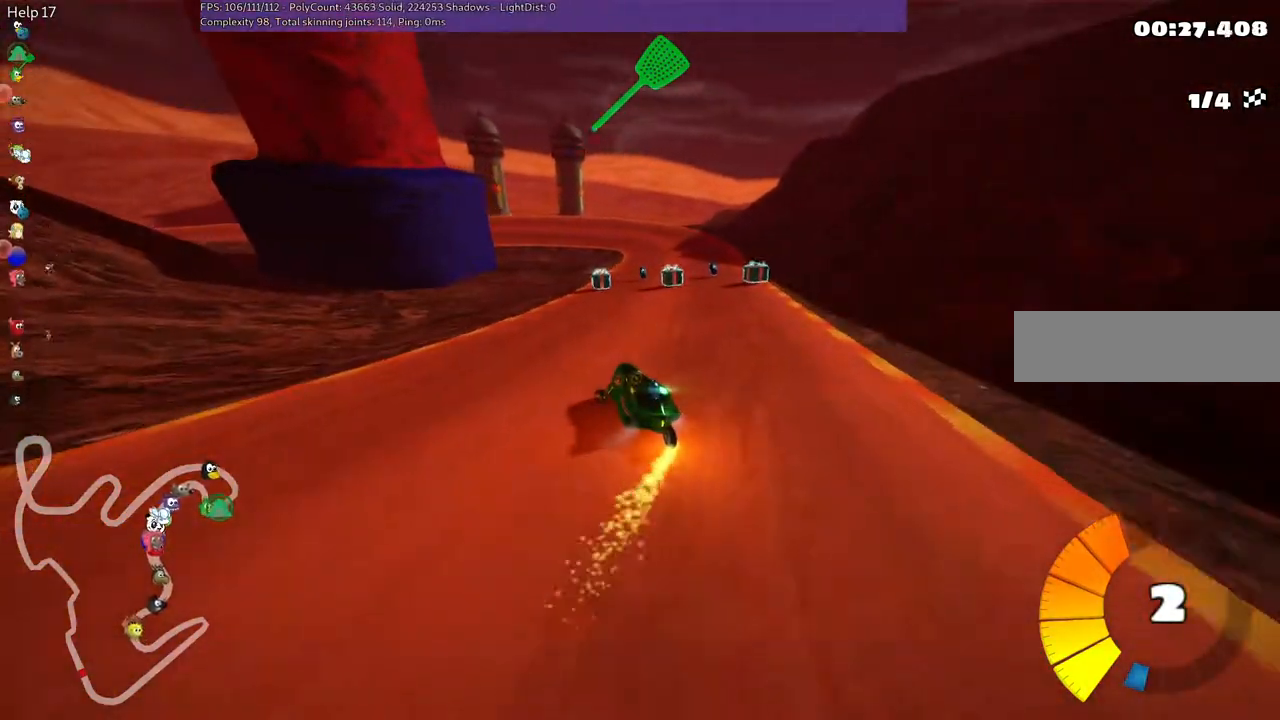
{"keys": ["right", "up"], "events": [[183, "m", "up"], [267, "left", "up"], [267, "n", "down"], [450, "n", "up"], [450, "right", "down"]]}
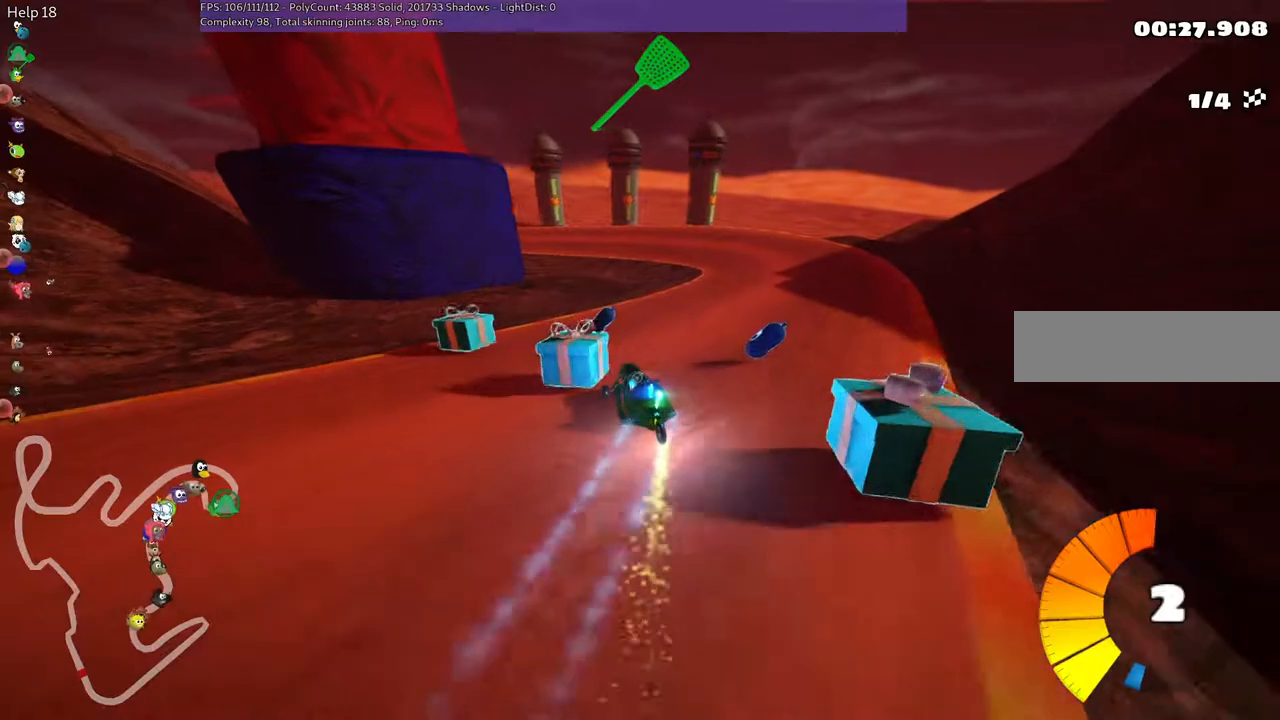
{"keys": ["left", "m", "up"], "events": [[383, "right", "up"], [433, "left", "down"], [483, "m", "down"]]}
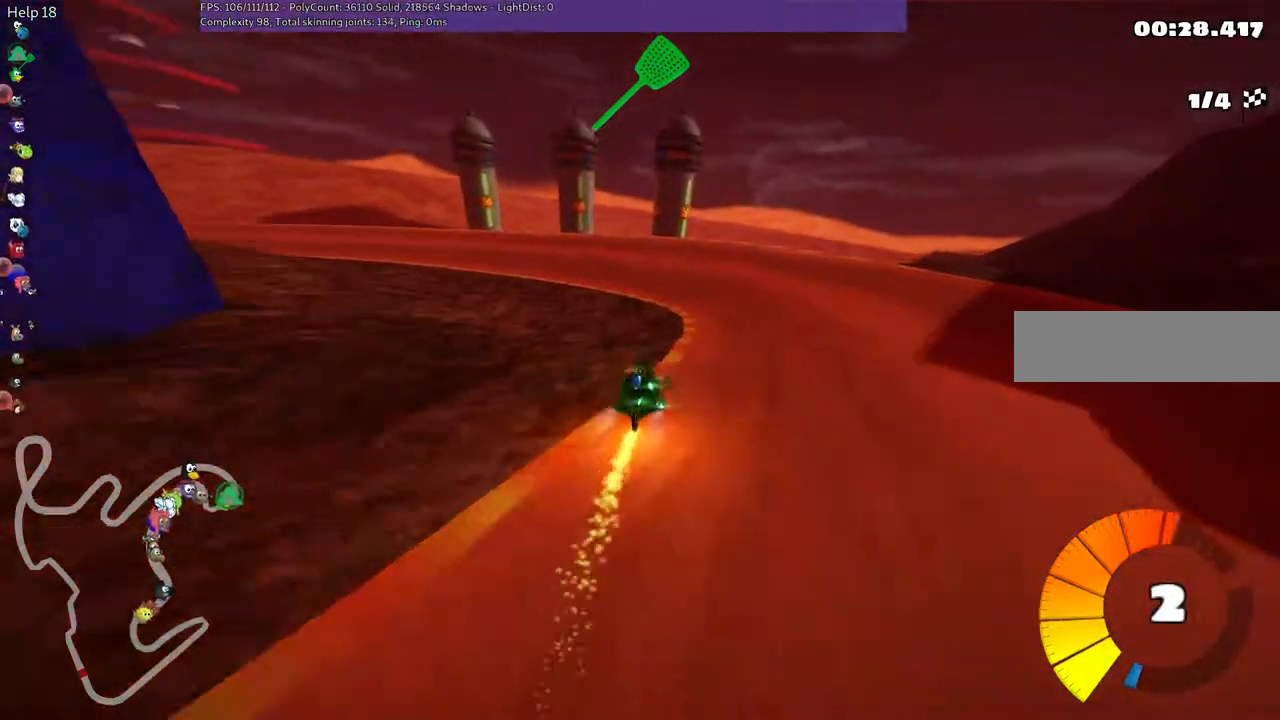
{"keys": ["left", "m", "up"], "events": [[217, "m", "up"], [367, "m", "down"]]}
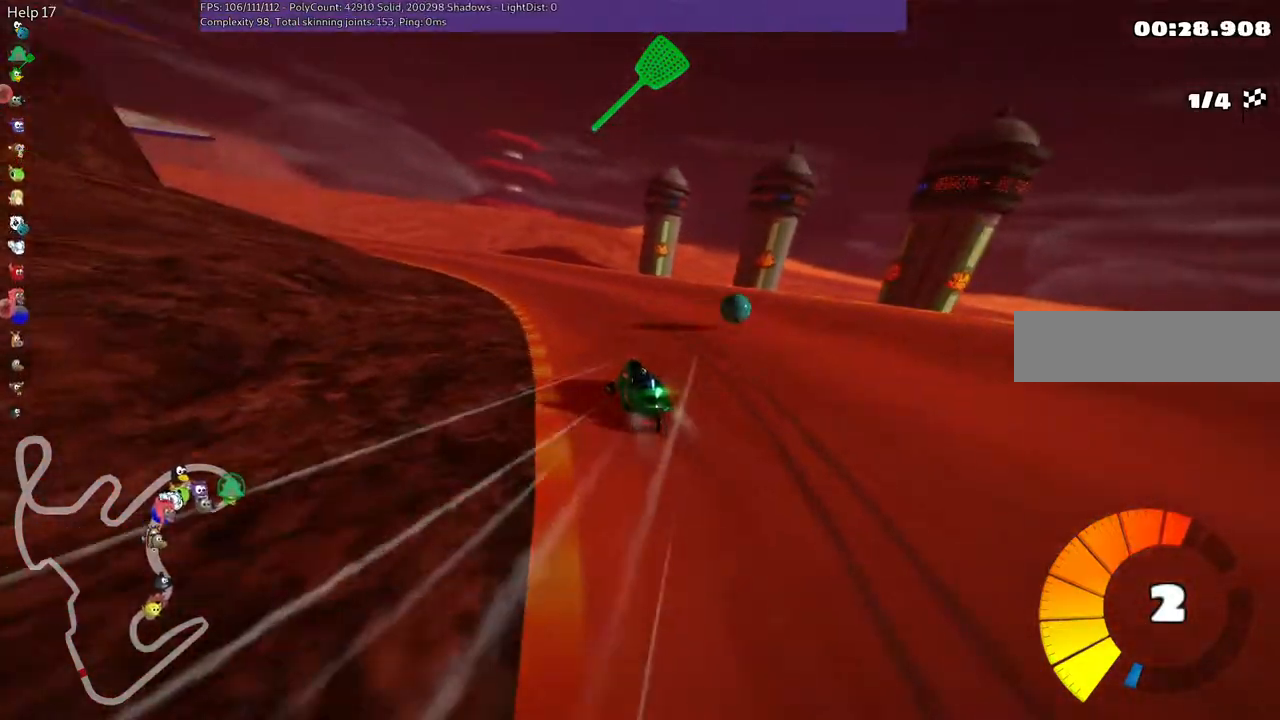
{"keys": ["m", "right", "up"], "events": [[50, "left", "up"], [50, "right", "down"], [200, "left", "down"], [350, "left", "up"]]}
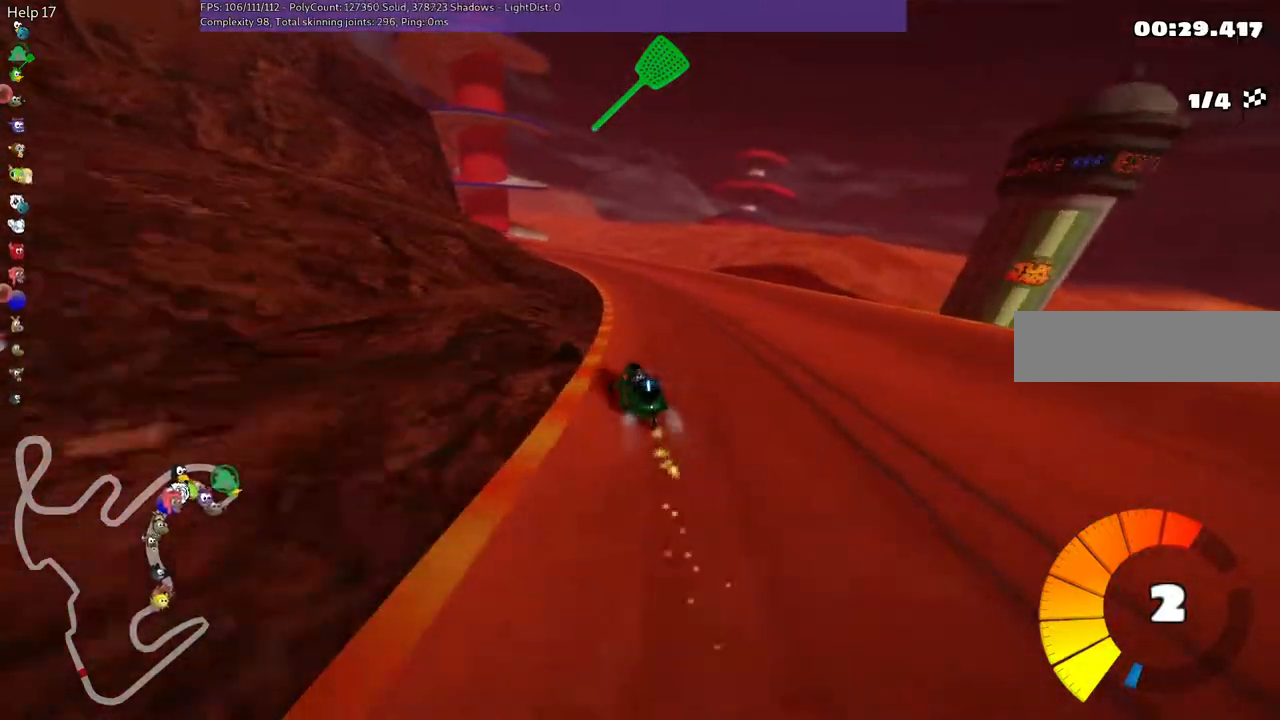
{"keys": ["m", "right", "up"], "events": [[183, "left", "down"], [367, "left", "up"]]}
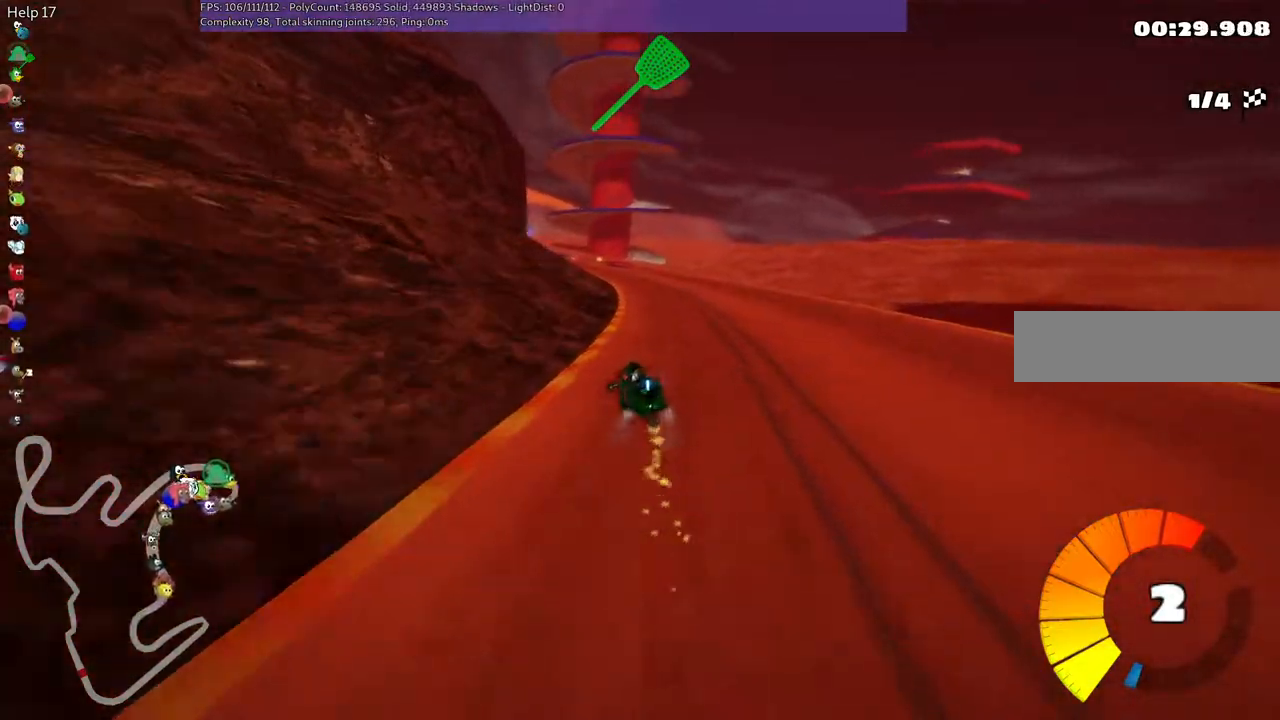
{"keys": ["m", "n", "right", "up"], "events": [[150, "left", "down"], [333, "left", "up"], [433, "n", "down"]]}
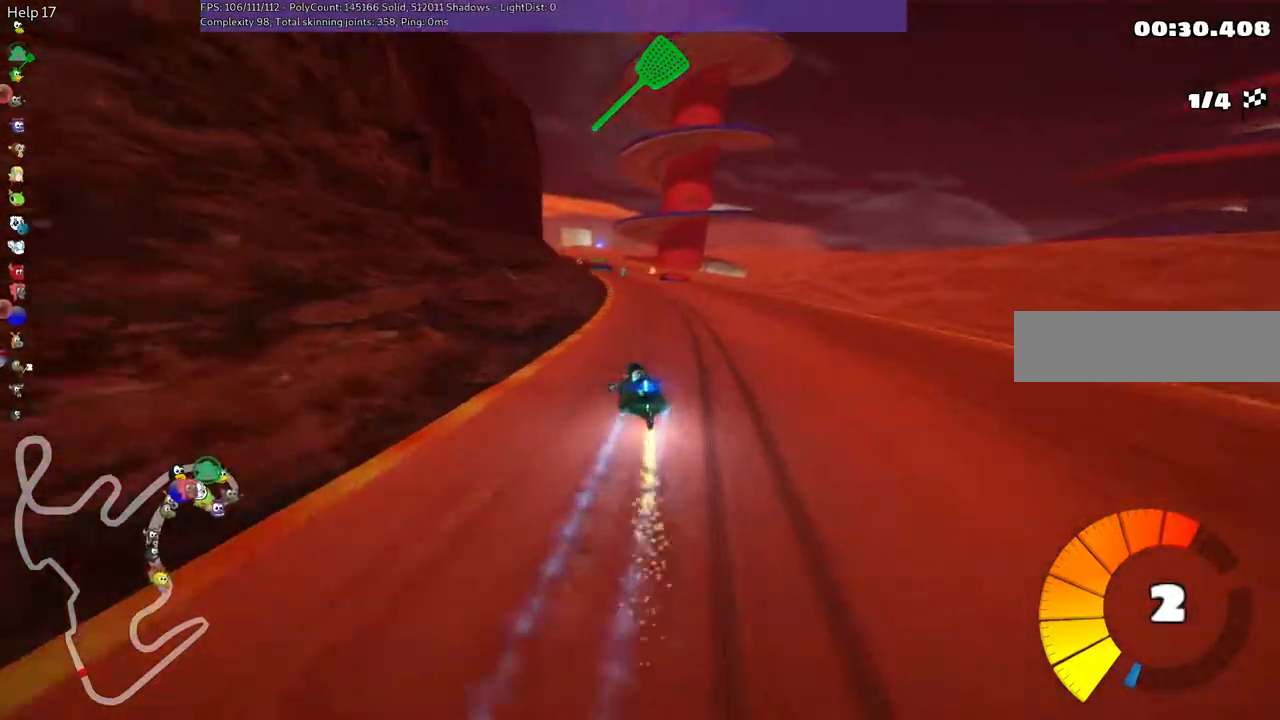
{"keys": ["m", "right", "up"], "events": [[167, "left", "down"], [167, "n", "up"], [217, "left", "up"]]}
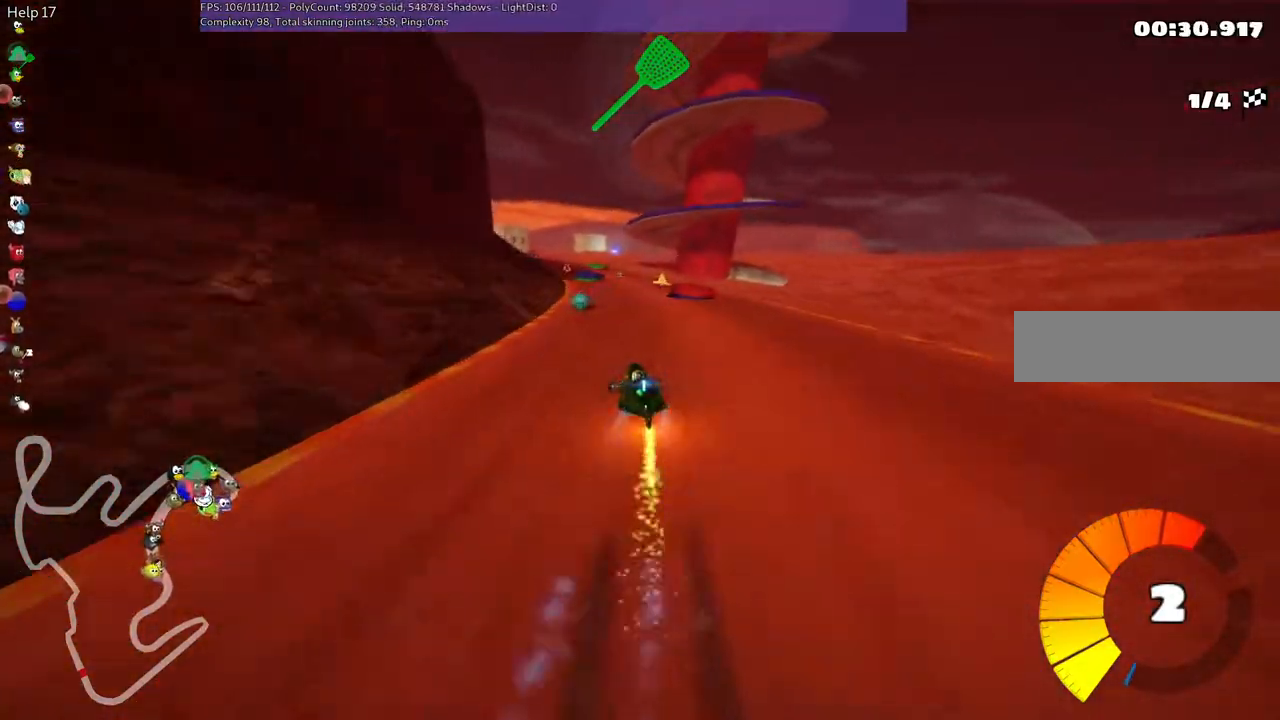
{"keys": ["m", "right", "up"], "events": [[50, "left", "down"], [150, "left", "up"]]}
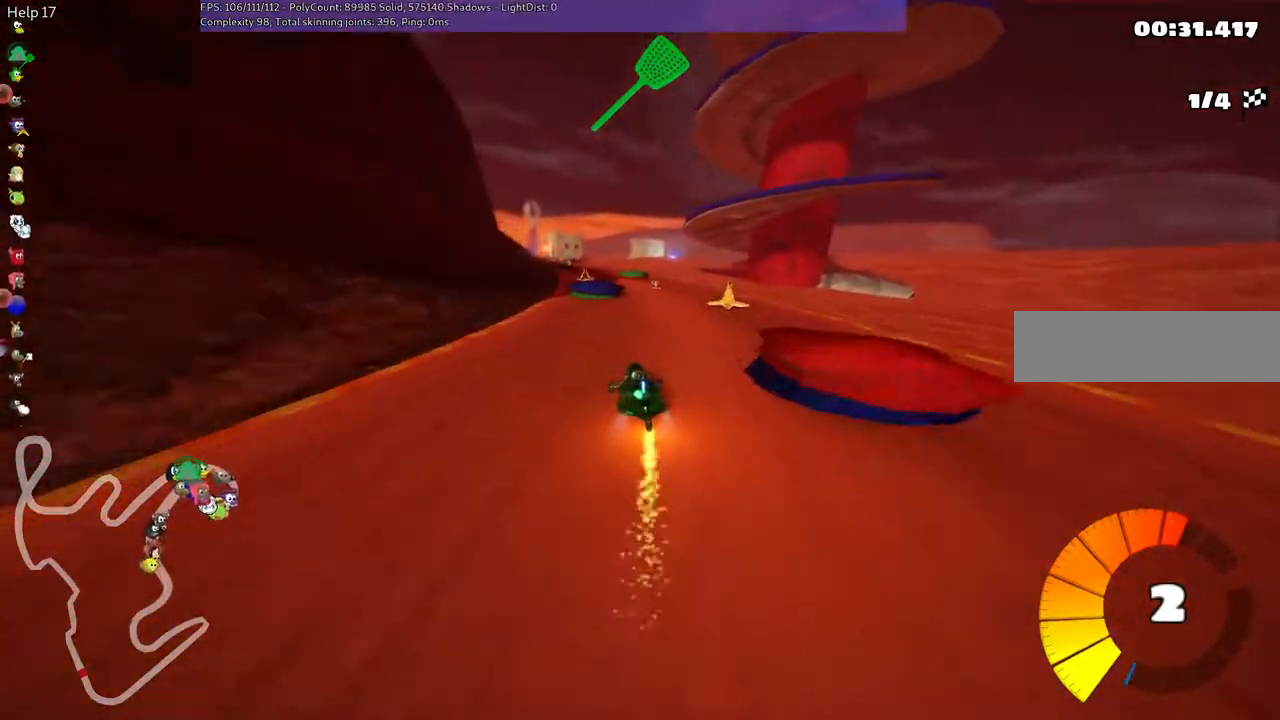
{"keys": ["left", "m", "right", "up"], "events": [[350, "space", "down"], [500, "left", "down"], [500, "space", "up"]]}
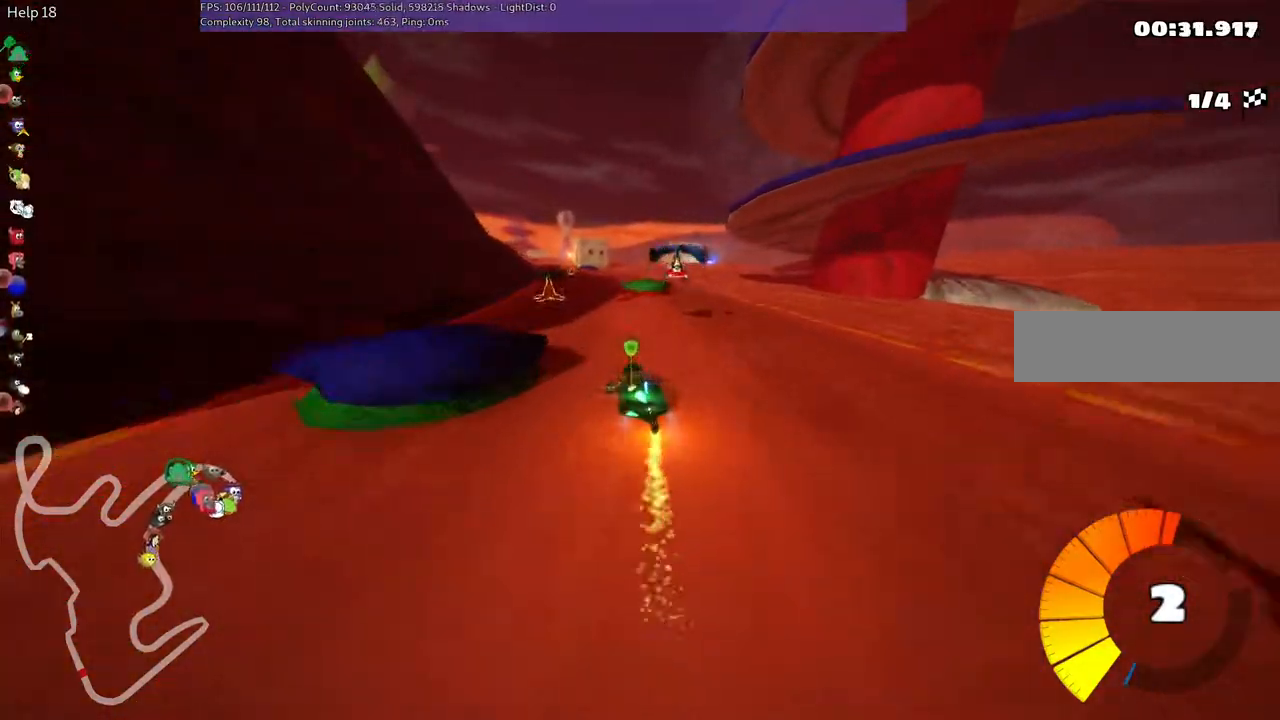
{"keys": ["m", "right", "up"], "events": [[417, "left", "up"]]}
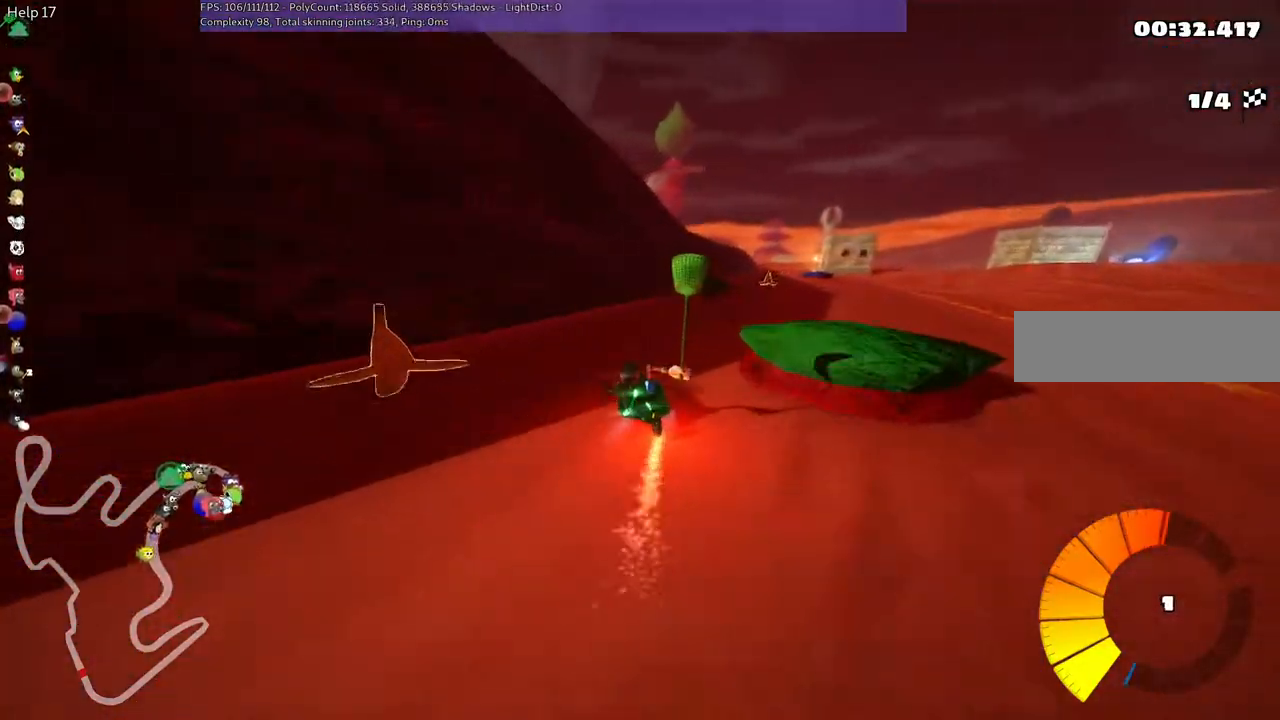
{"keys": ["left", "up"], "events": [[100, "m", "up"], [483, "left", "down"], [483, "right", "up"]]}
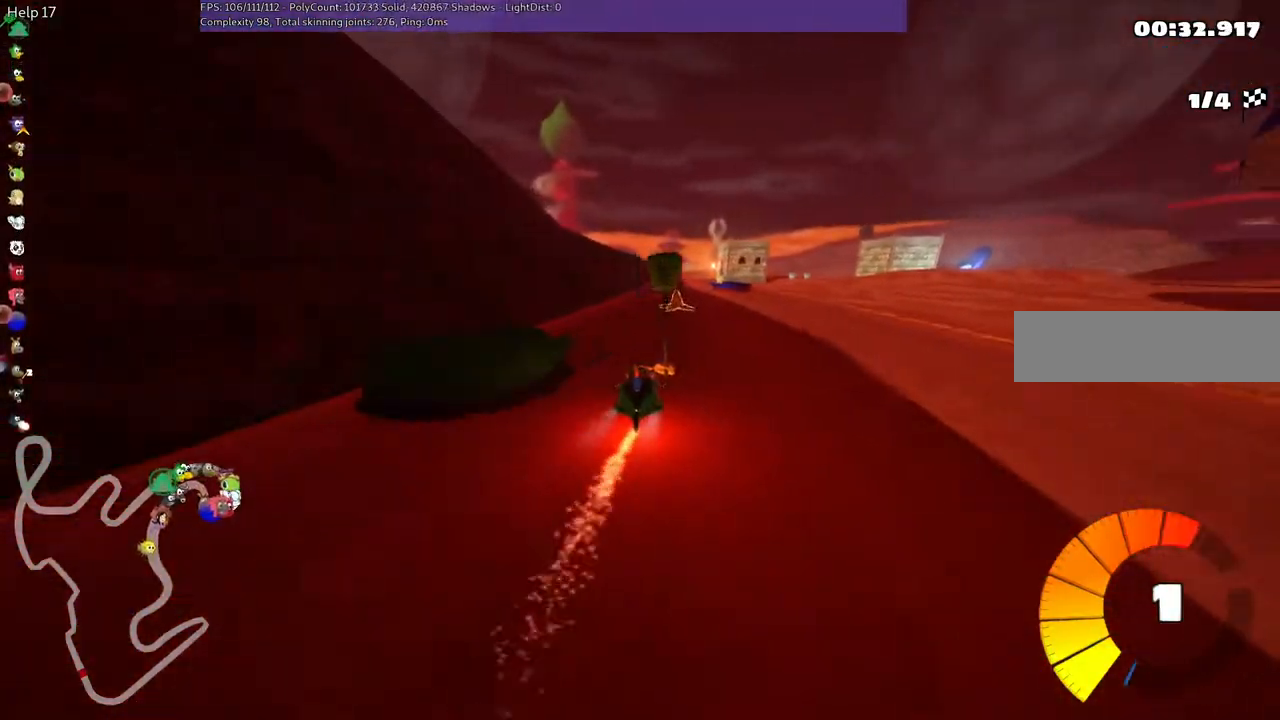
{"keys": ["m", "right", "up"], "events": [[367, "left", "up"], [417, "right", "down"], [467, "m", "down"]]}
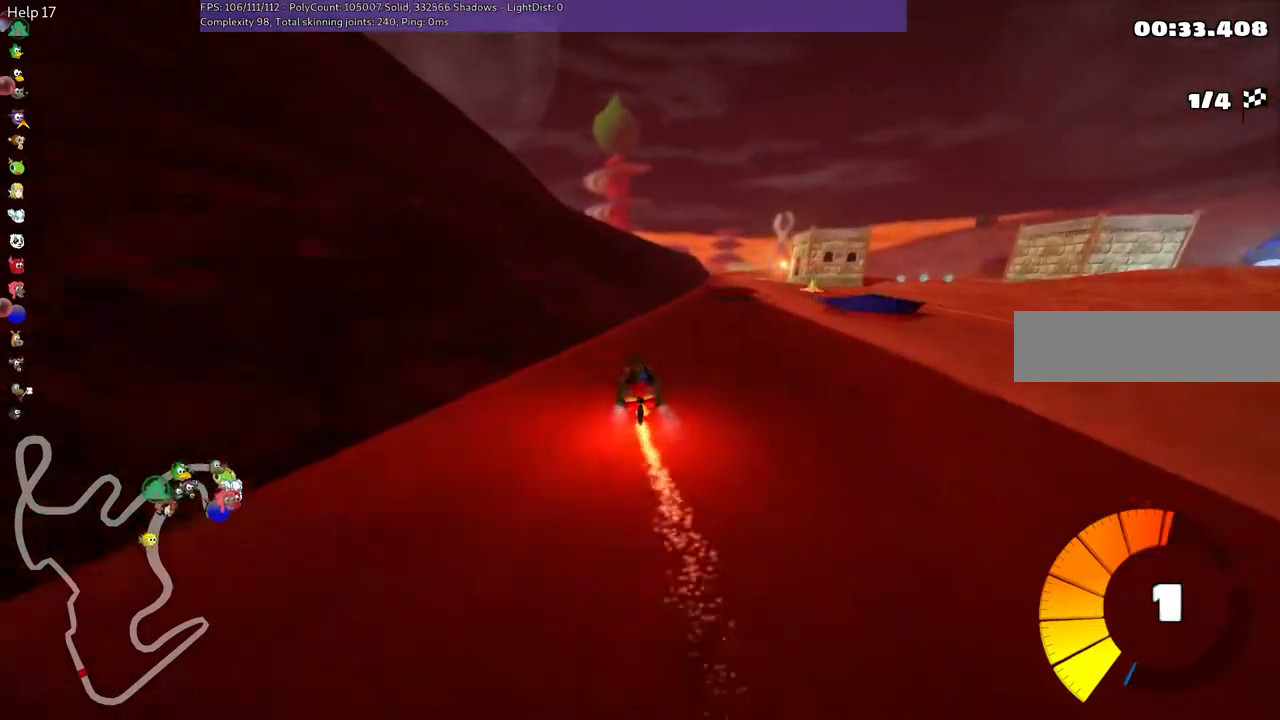
{"keys": ["down"], "events": [[117, "left", "down"], [150, "right", "up"], [250, "left", "up"], [350, "m", "up"], [350, "up", "up"], [433, "down", "down"]]}
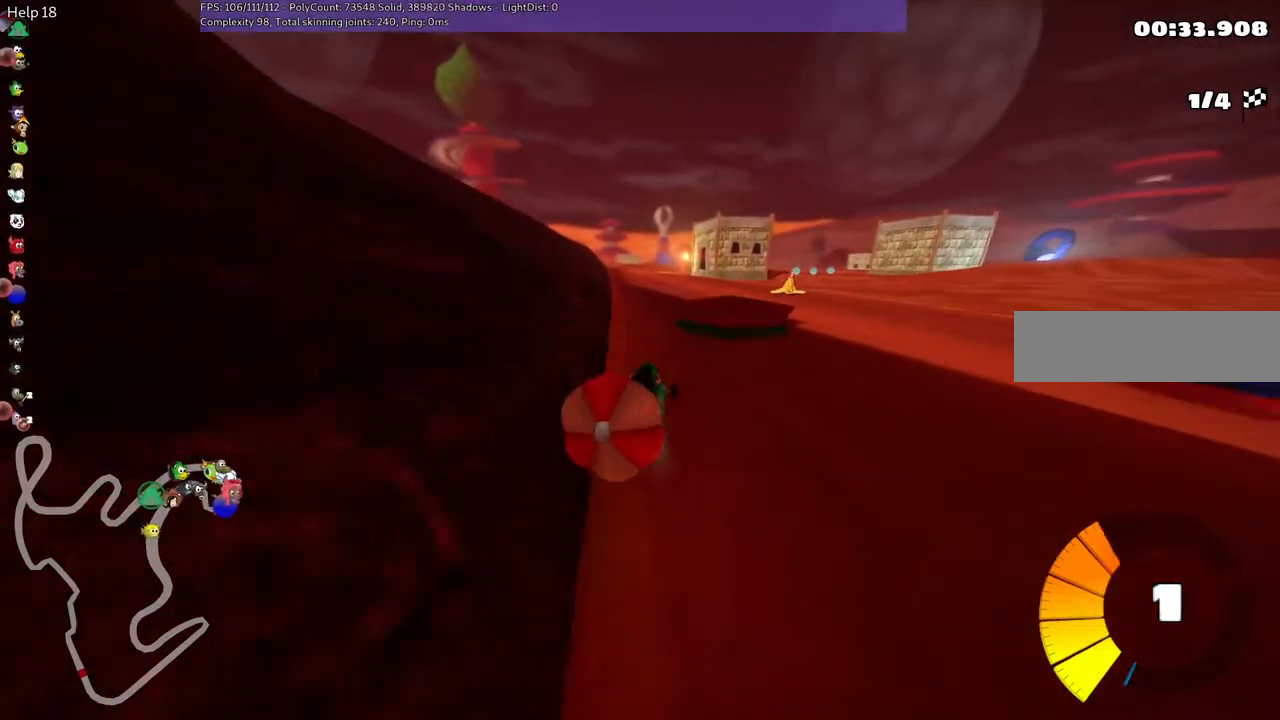
{"keys": ["up"], "events": [[433, "down", "up"], [467, "up", "down"]]}
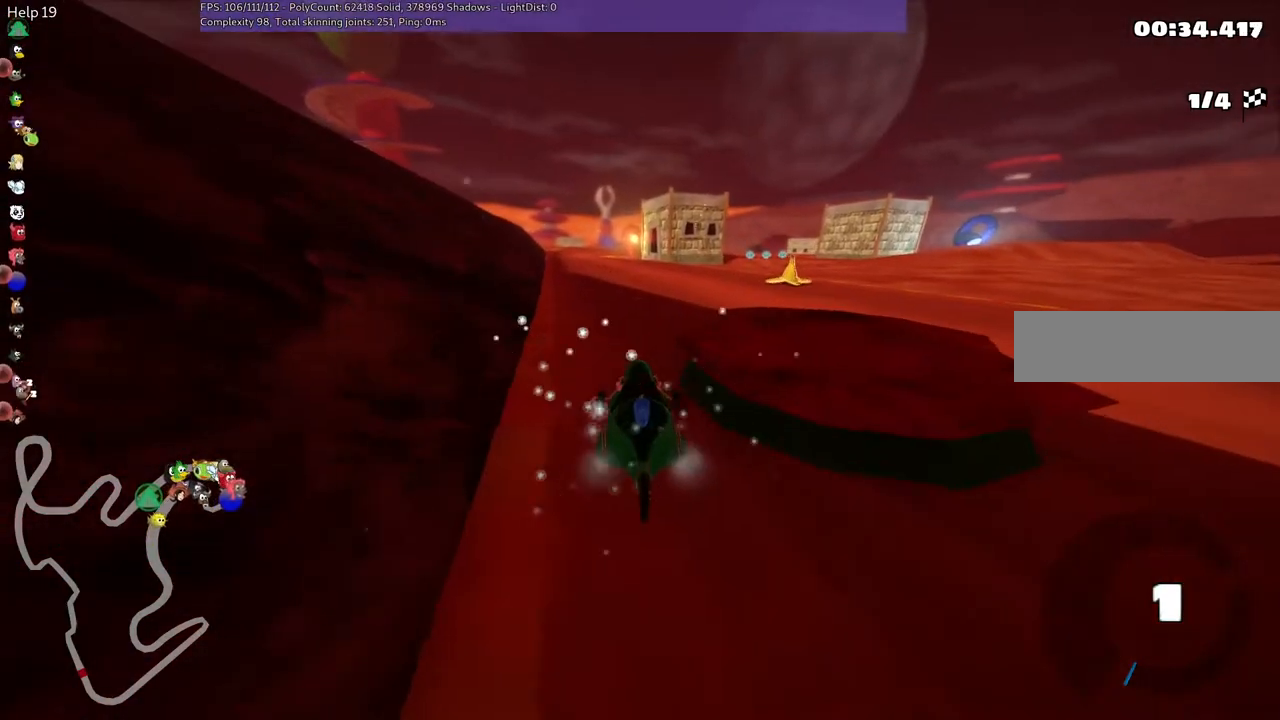
{"keys": ["left", "up"], "events": [[200, "left", "down"]]}
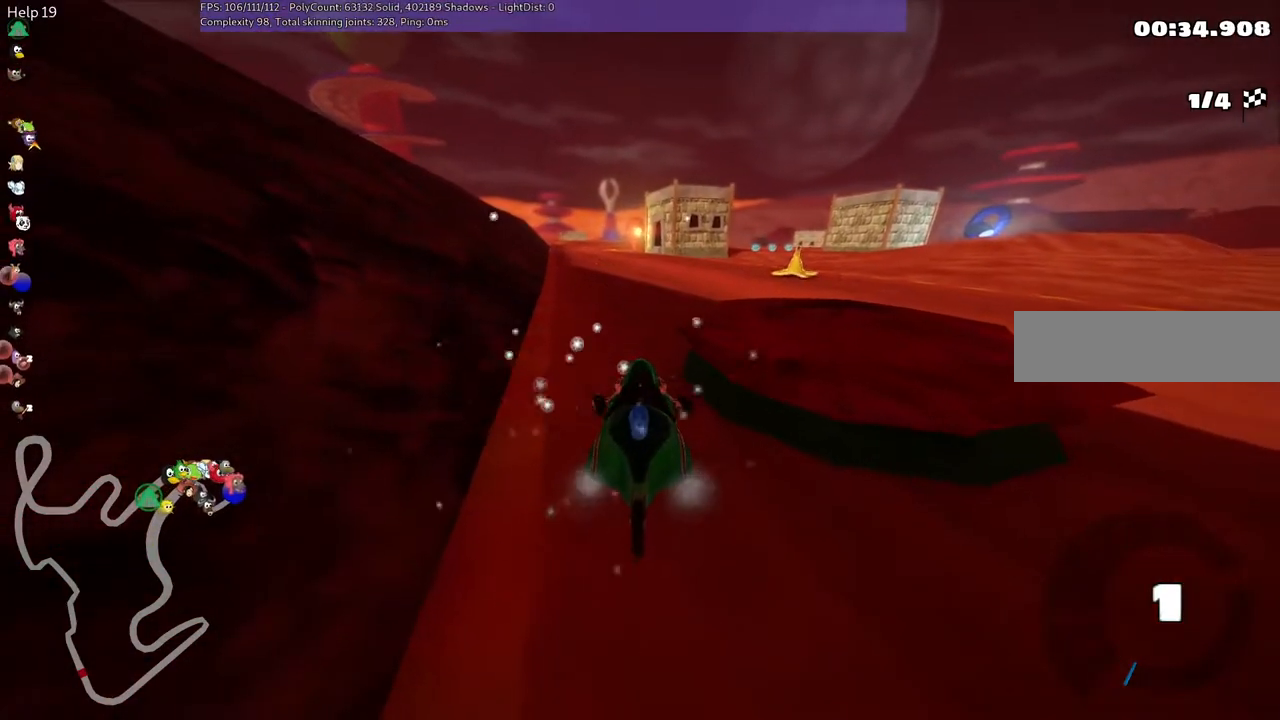
{"keys": ["left", "up"], "events": []}
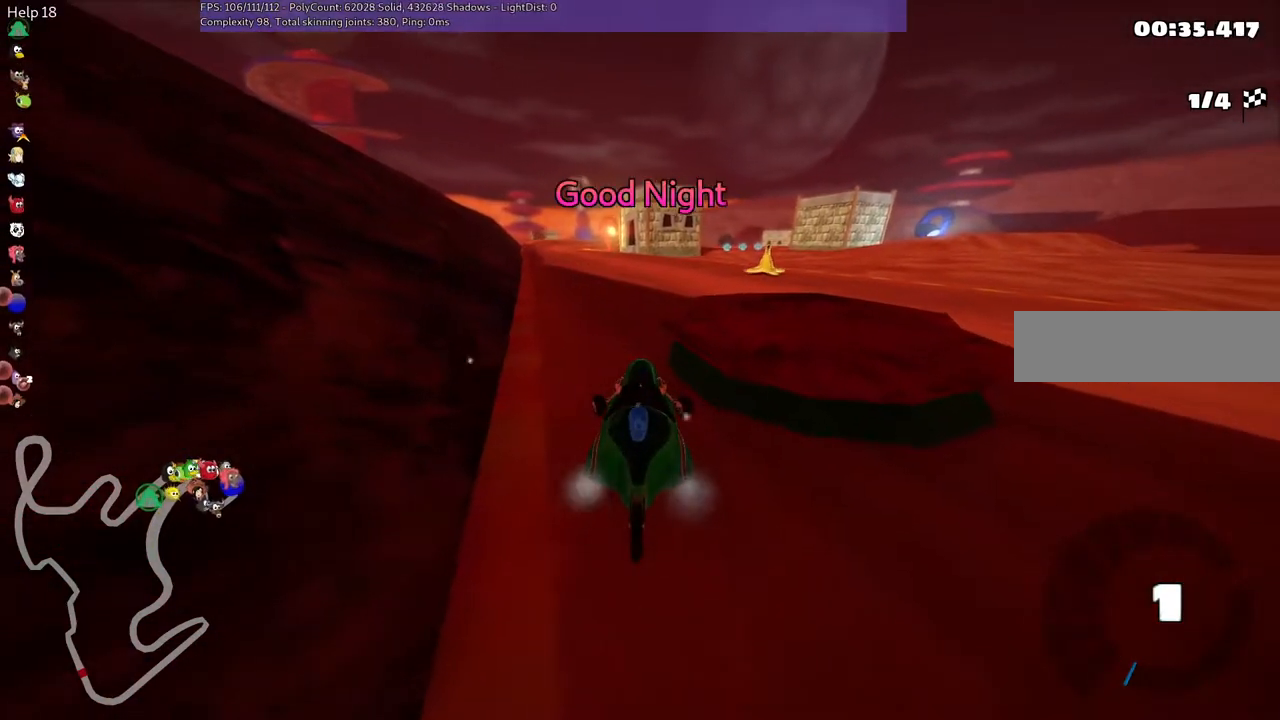
{"keys": ["left", "up"], "events": []}